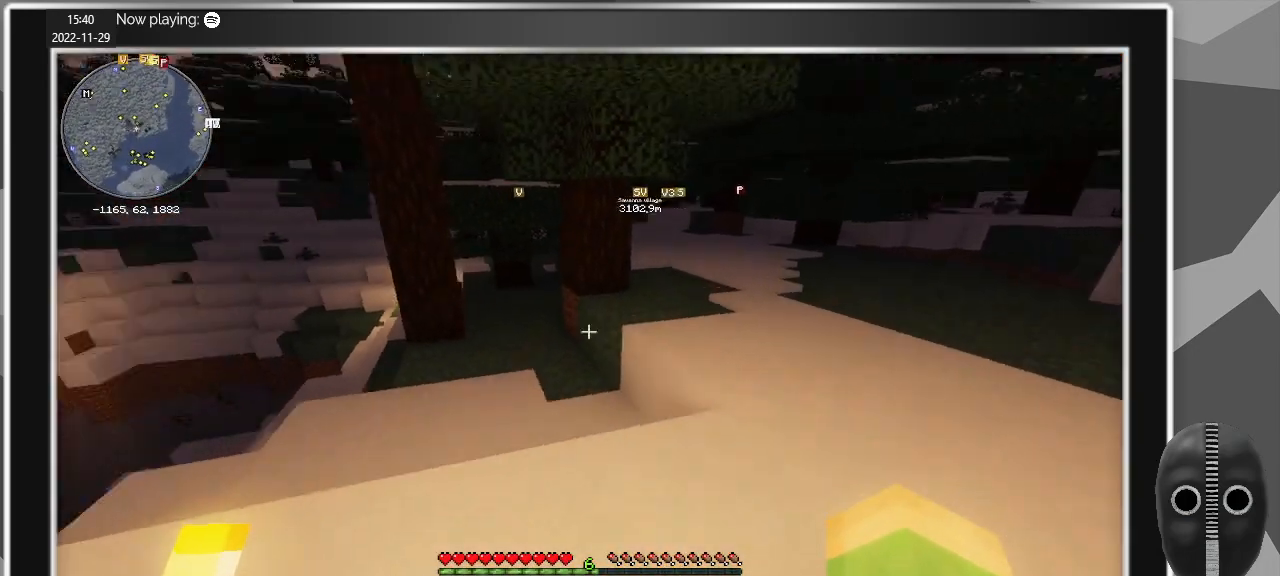
Gameplay with keyboard and mouse; each line is a JSON object with the keys and mouse buttons held at the frame after it. "events" lists presses ("down") and releases ("up") of "a", "caps_lock", "ctrl", "d", "e", "escape", "f", "q", "r", "s", "shift", "space", "t", "tab", "w", "mouse_left", "mouse_wheel" and "mouse_right" between this image and that frame as [ms after this image, input, new state], when the widget could be followed in between. "mouse_left", "mouse_wheel", "mouse_right" = the "left", "wheel", "right" buttons of the "mouse" list. No other keys are recorded. Fast repeated clicks can show as one long hold. "wheel" means that the mouse wheel is clicked or scrolled. Mouse movement is not recorded.
{"keys": ["shift", "w"], "mouse": [], "events": [[167, "a", "down"], [250, "a", "up"]]}
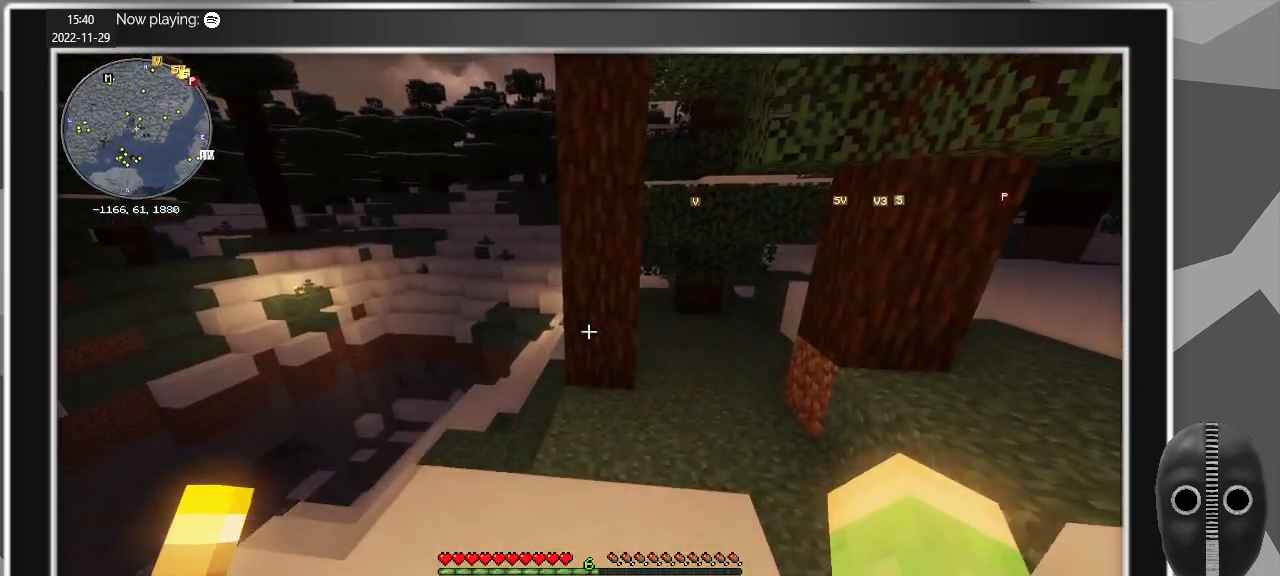
{"keys": ["a", "shift", "w"], "mouse": [], "events": [[450, "a", "down"]]}
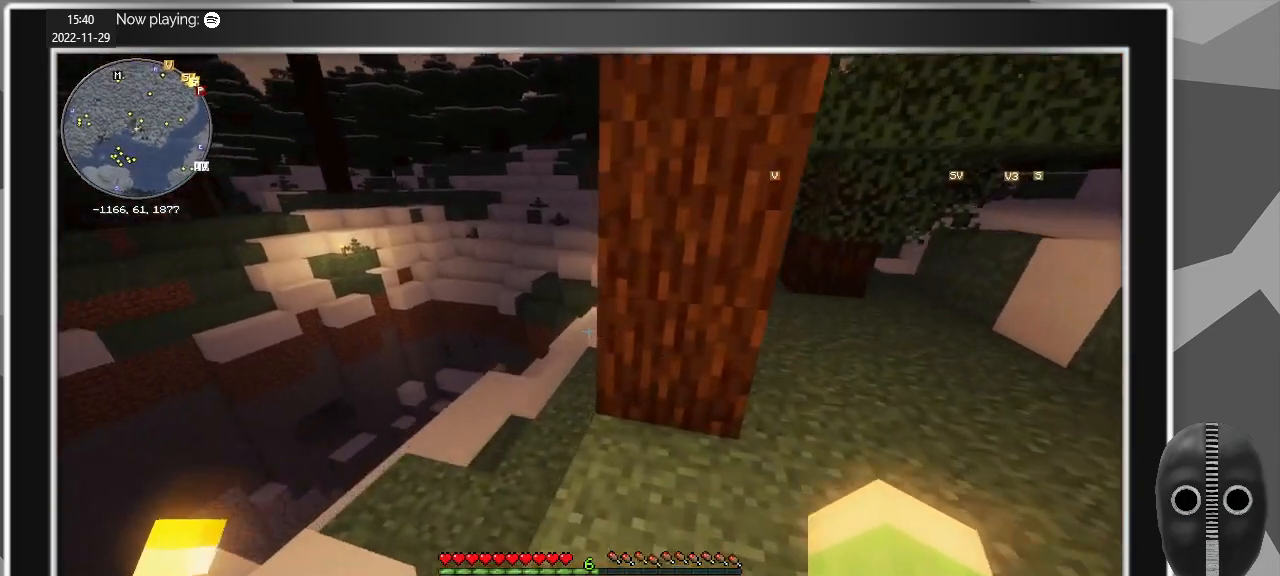
{"keys": ["d", "shift", "w"], "mouse": [], "events": [[150, "a", "up"], [384, "d", "down"]]}
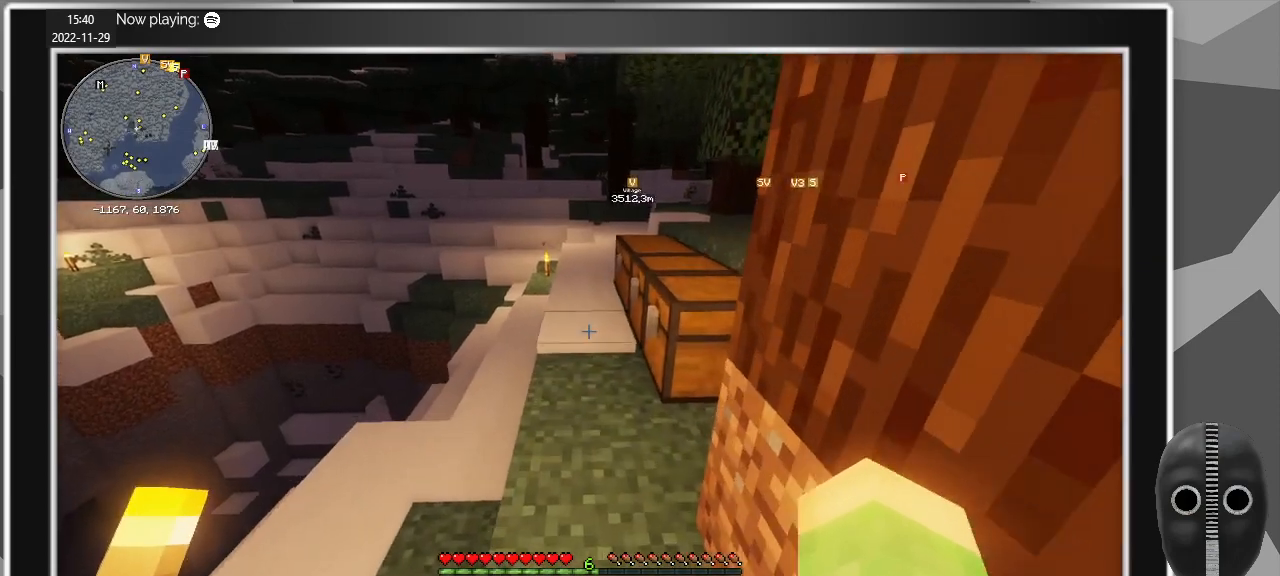
{"keys": ["shift", "w"], "mouse": [], "events": [[17, "d", "up"]]}
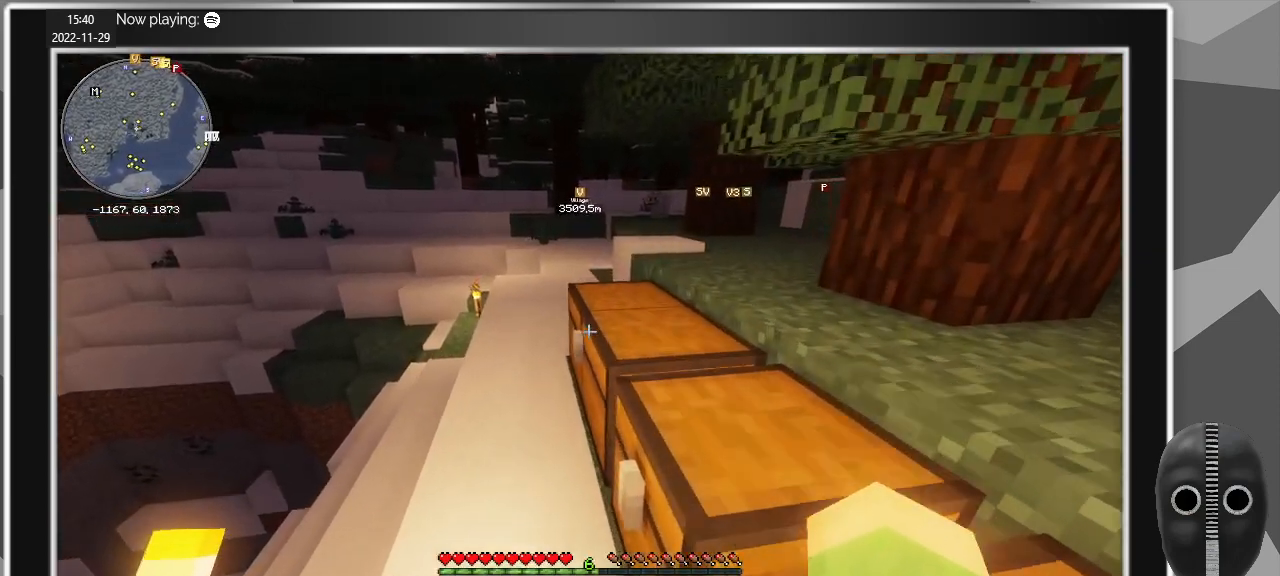
{"keys": [], "mouse": [], "events": [[84, "shift", "up"], [134, "w", "up"], [217, "mouse_right", "down"], [367, "mouse_right", "up"]]}
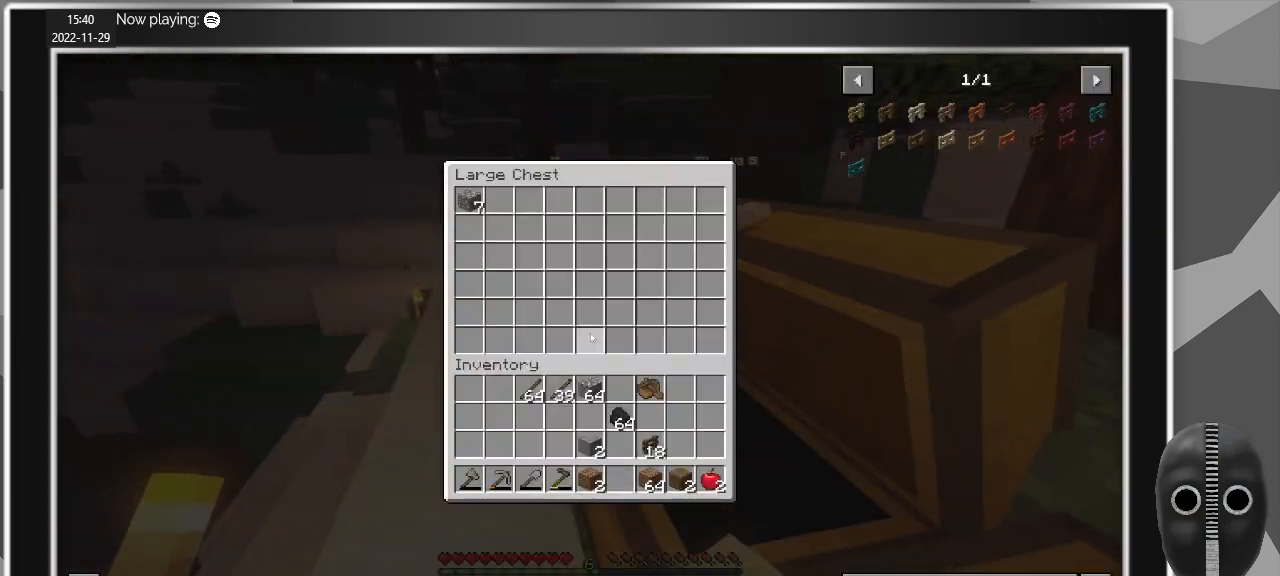
{"keys": ["shift"], "mouse": [], "events": [[284, "shift", "down"]]}
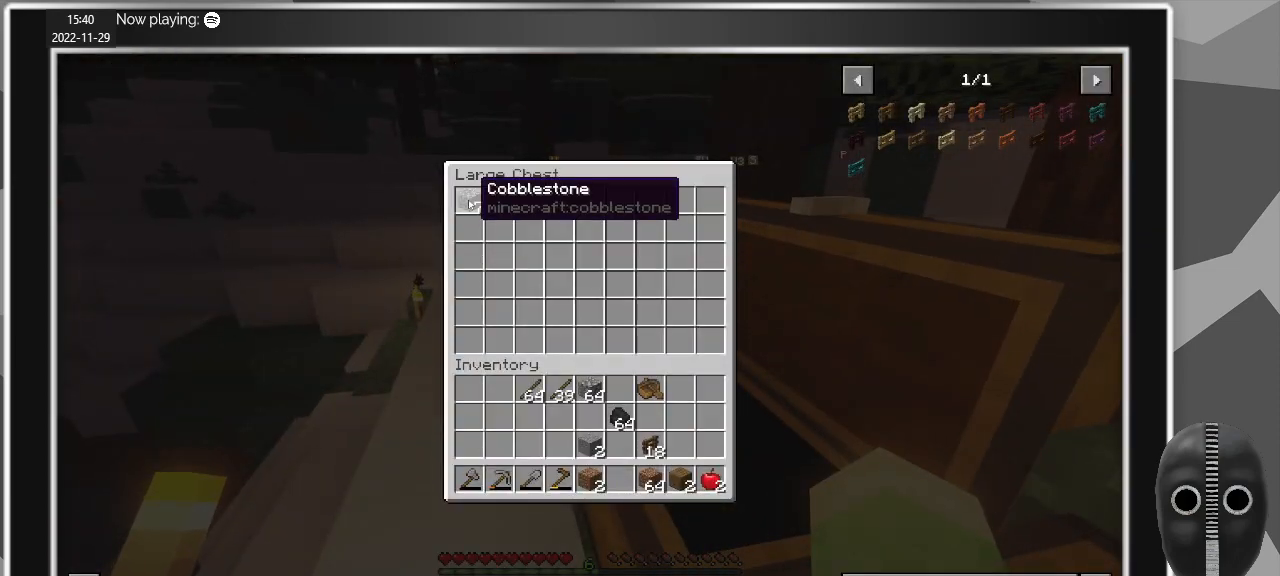
{"keys": ["w"], "mouse": [], "events": [[67, "mouse_left", "down"], [167, "mouse_left", "up"], [217, "shift", "up"], [250, "e", "down"], [350, "e", "up"], [450, "w", "down"]]}
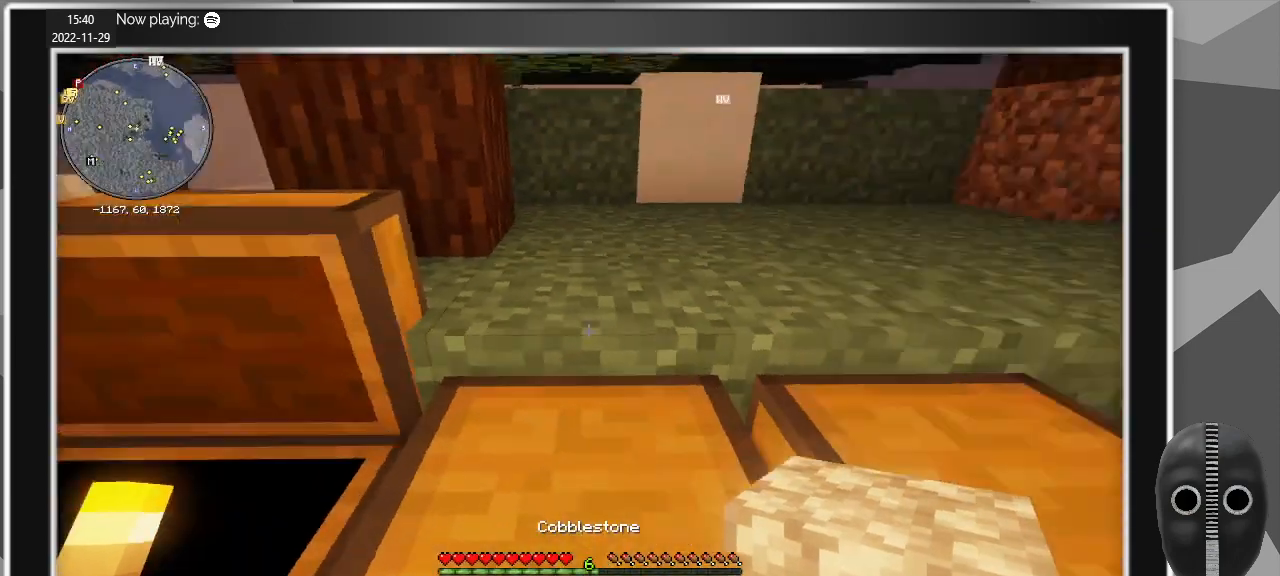
{"keys": ["w"], "mouse": [], "events": []}
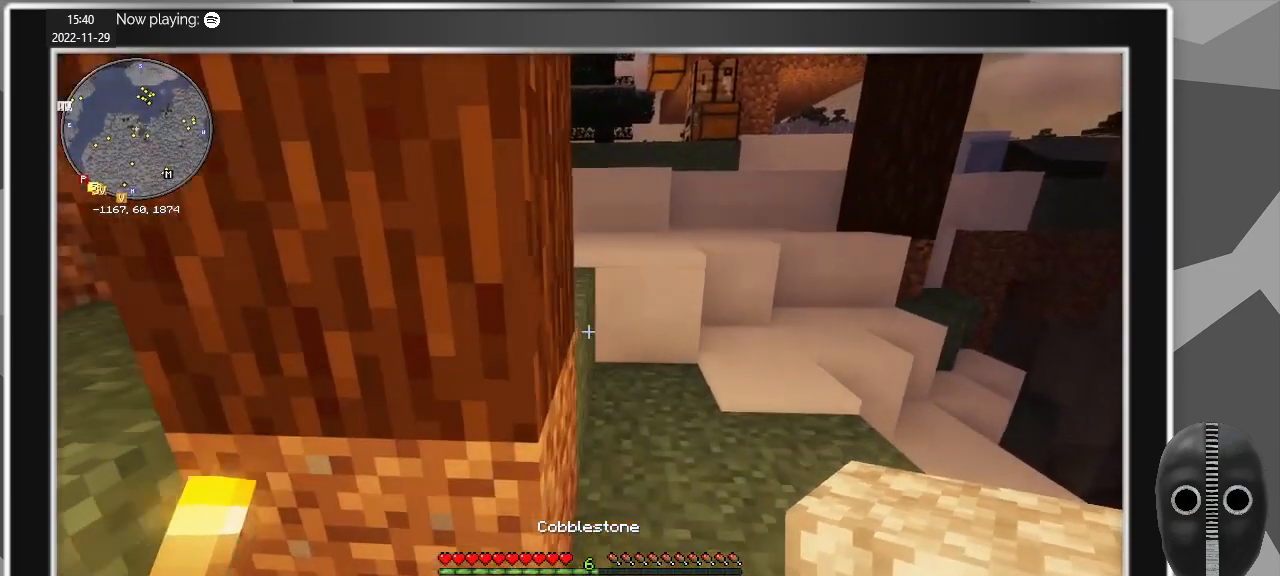
{"keys": ["w"], "mouse": [], "events": [[50, "shift", "down"], [100, "shift", "up"], [150, "d", "down"], [334, "d", "up"]]}
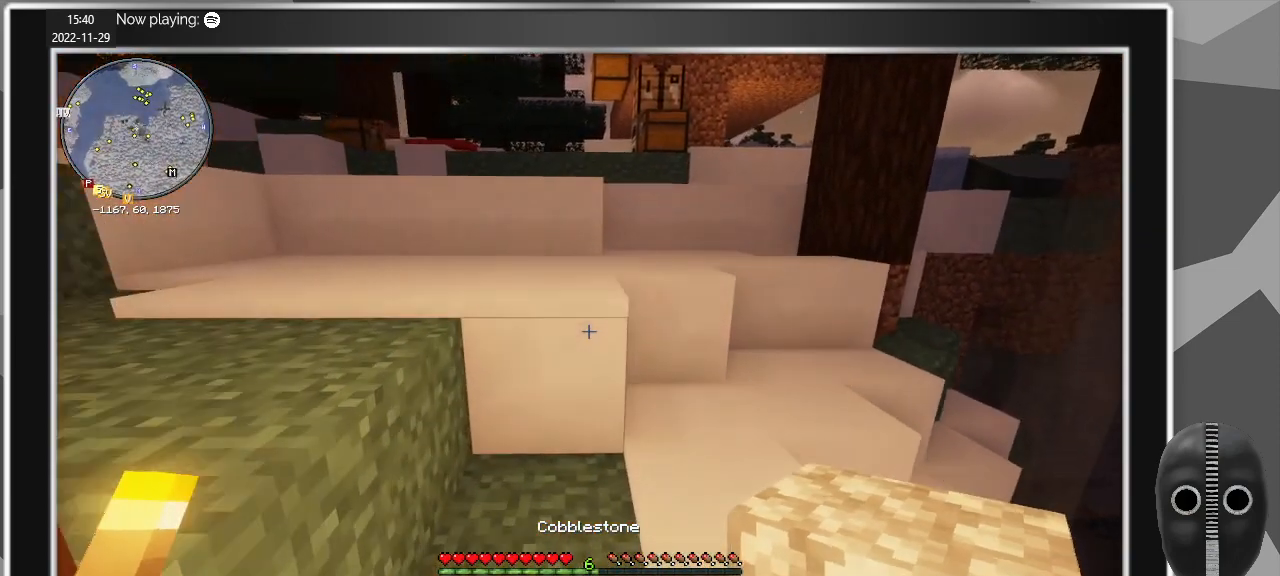
{"keys": ["w"], "mouse": [], "events": [[200, "space", "down"], [300, "space", "up"]]}
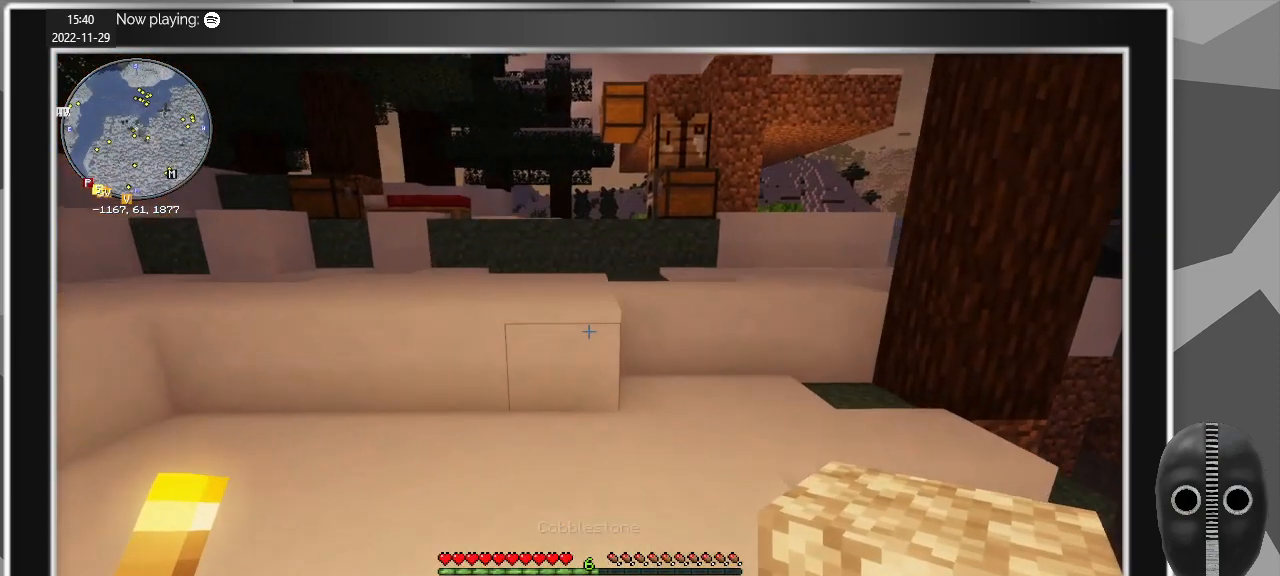
{"keys": ["space", "w"], "mouse": [], "events": [[467, "space", "down"]]}
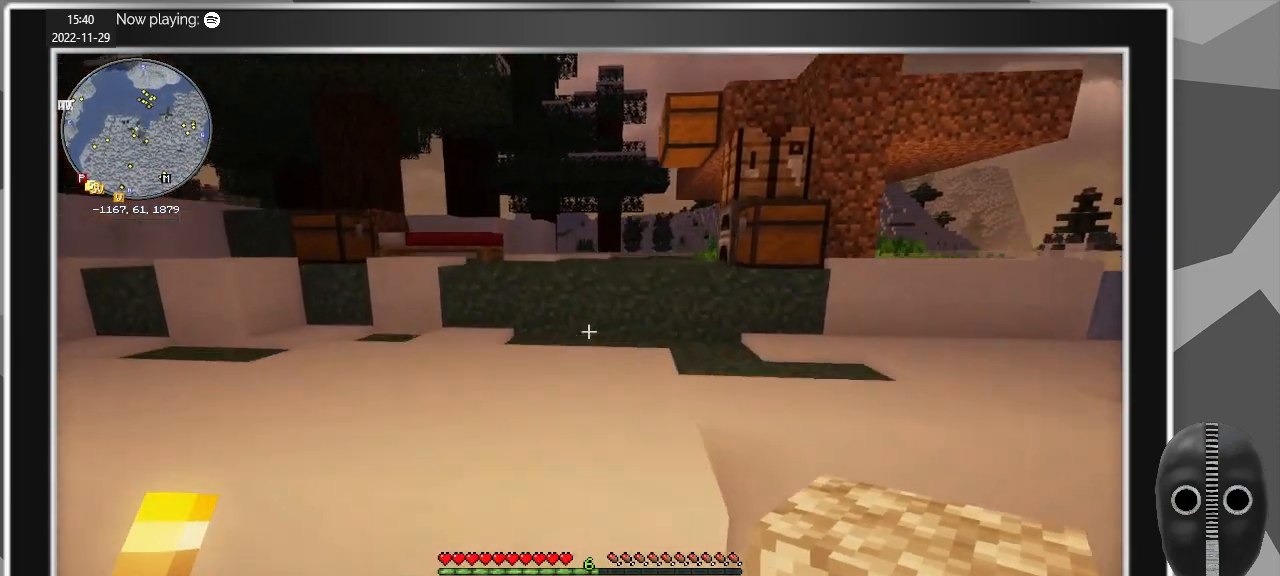
{"keys": ["w"], "mouse": [], "events": [[50, "space", "up"]]}
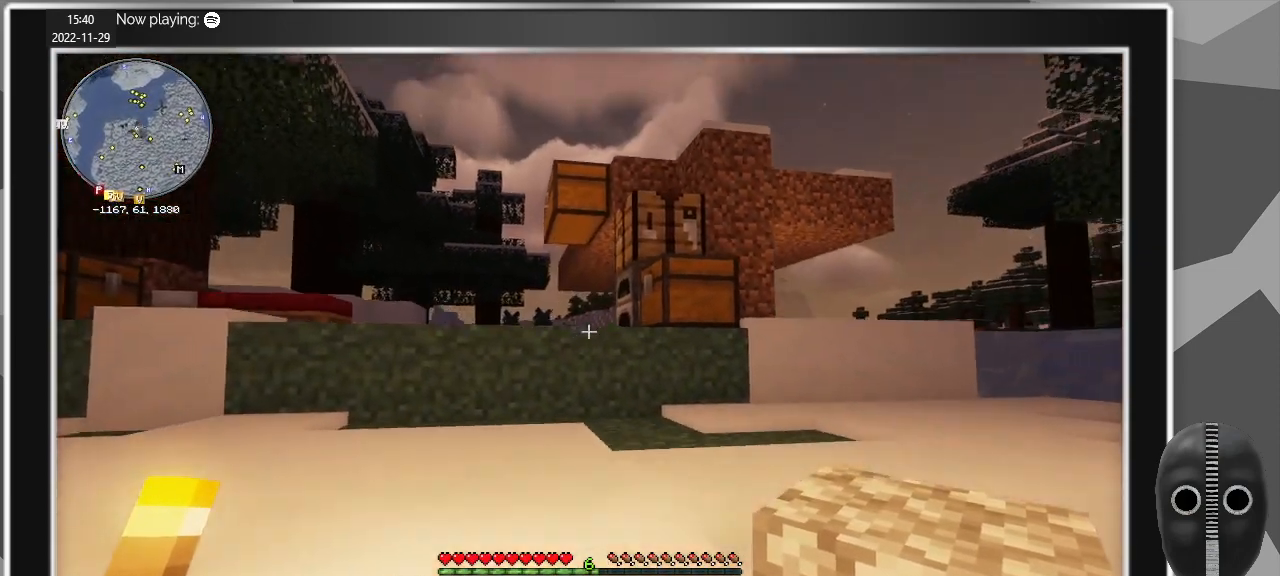
{"keys": ["w"], "mouse": [], "events": [[17, "space", "down"], [167, "space", "up"]]}
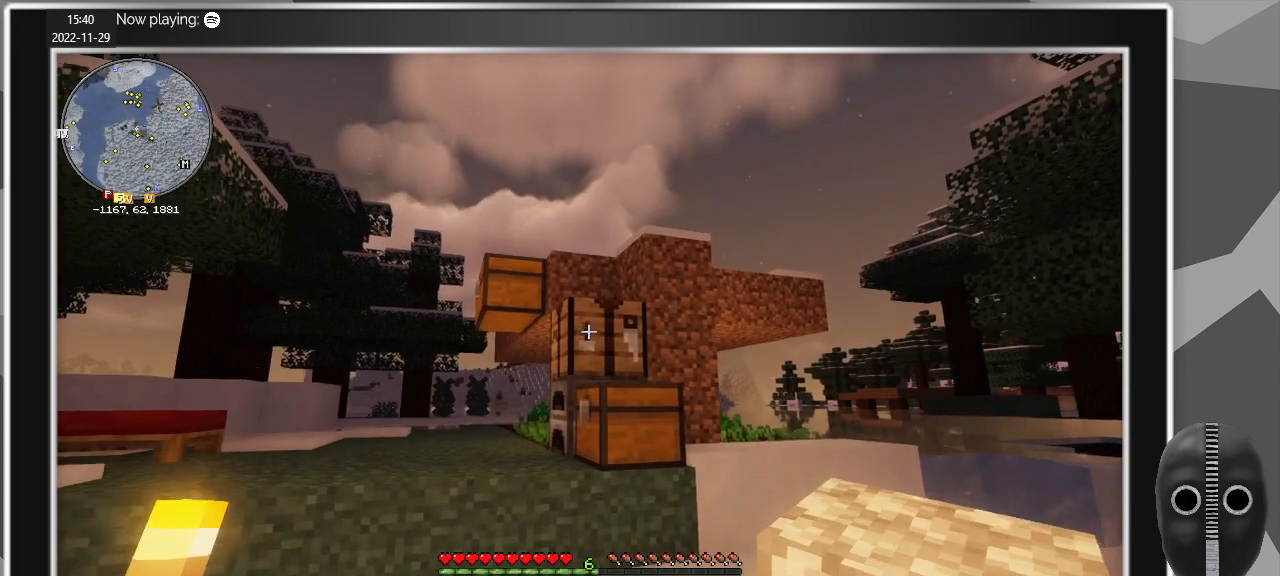
{"keys": ["w"], "mouse": [], "events": [[84, "a", "down"], [184, "a", "up"]]}
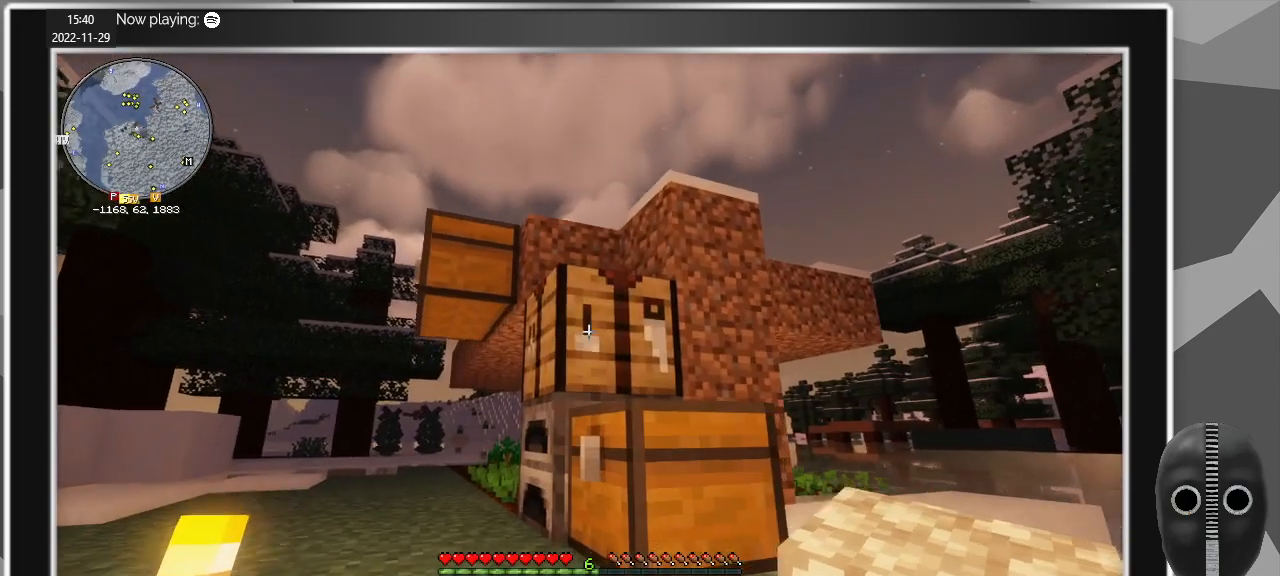
{"keys": [], "mouse": [], "events": [[50, "mouse_right", "down"], [50, "w", "up"], [150, "mouse_right", "up"]]}
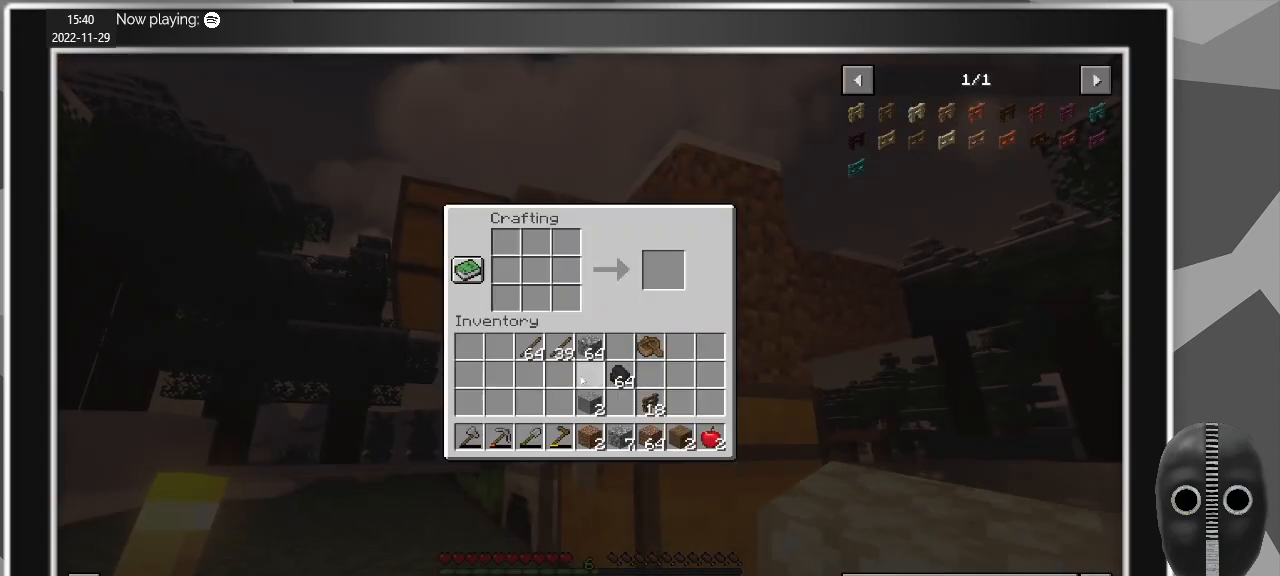
{"keys": [], "mouse": [], "events": [[200, "mouse_left", "down"], [300, "mouse_left", "up"]]}
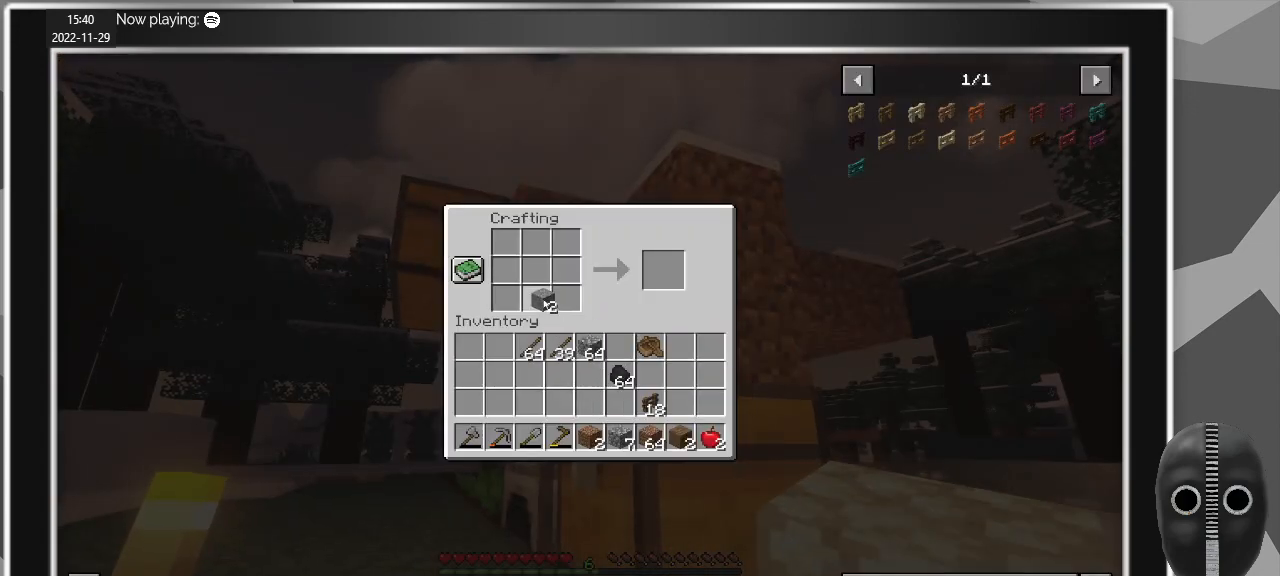
{"keys": [], "mouse": [], "events": []}
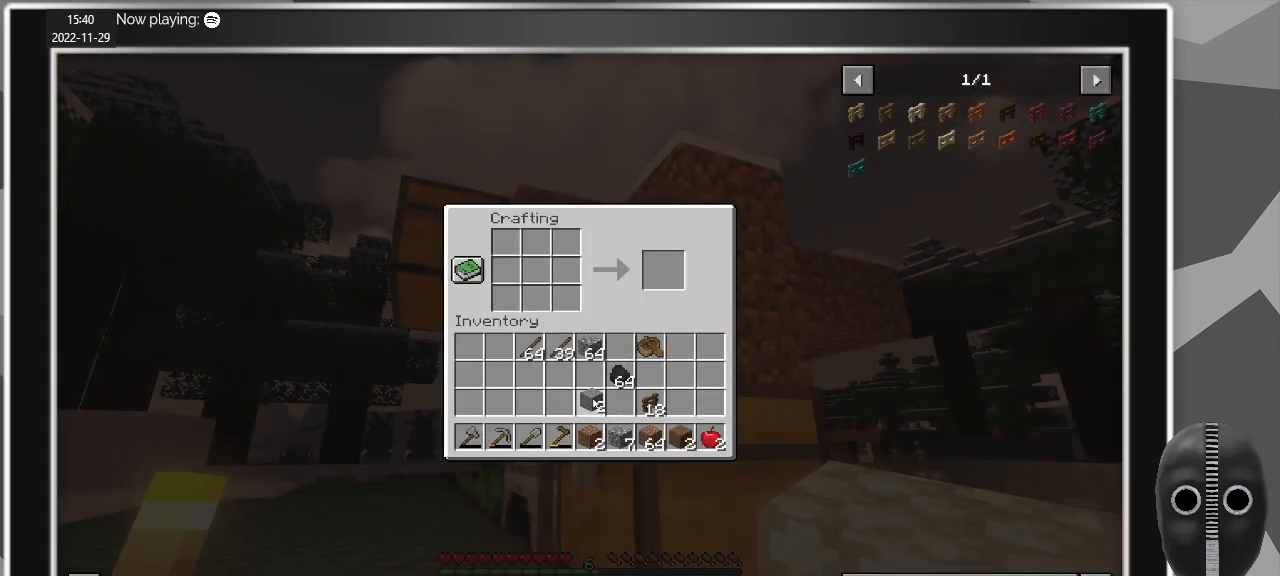
{"keys": [], "mouse": ["left"], "events": [[50, "mouse_left", "down"], [150, "mouse_left", "up"], [434, "mouse_left", "down"]]}
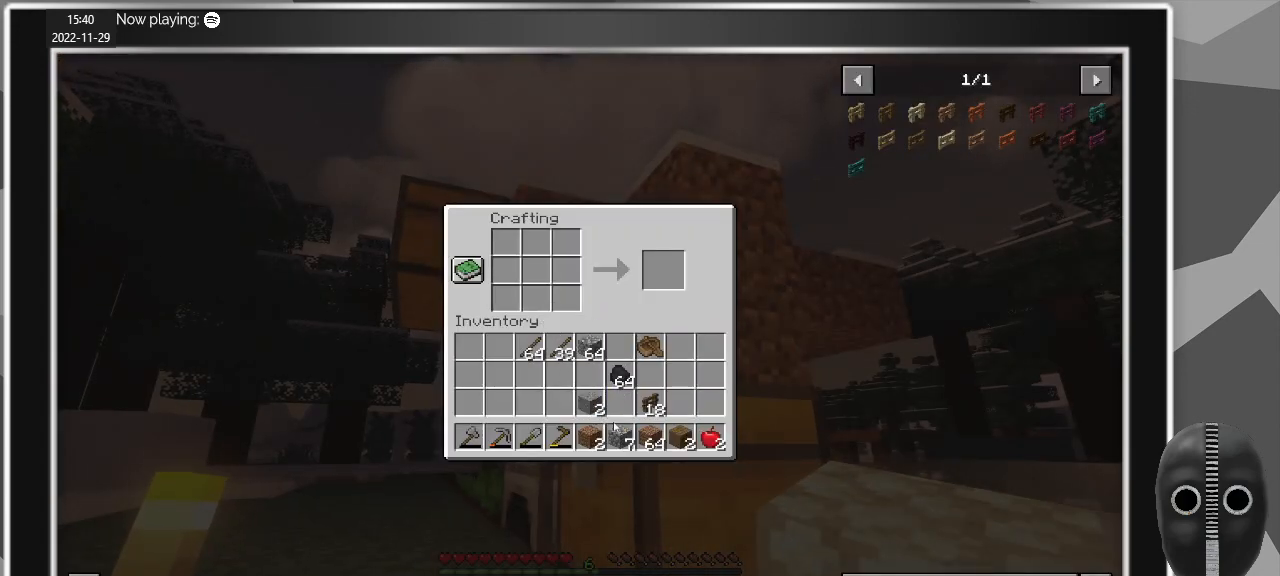
{"keys": [], "mouse": [], "events": [[67, "mouse_left", "up"], [350, "mouse_left", "down"], [450, "mouse_left", "up"]]}
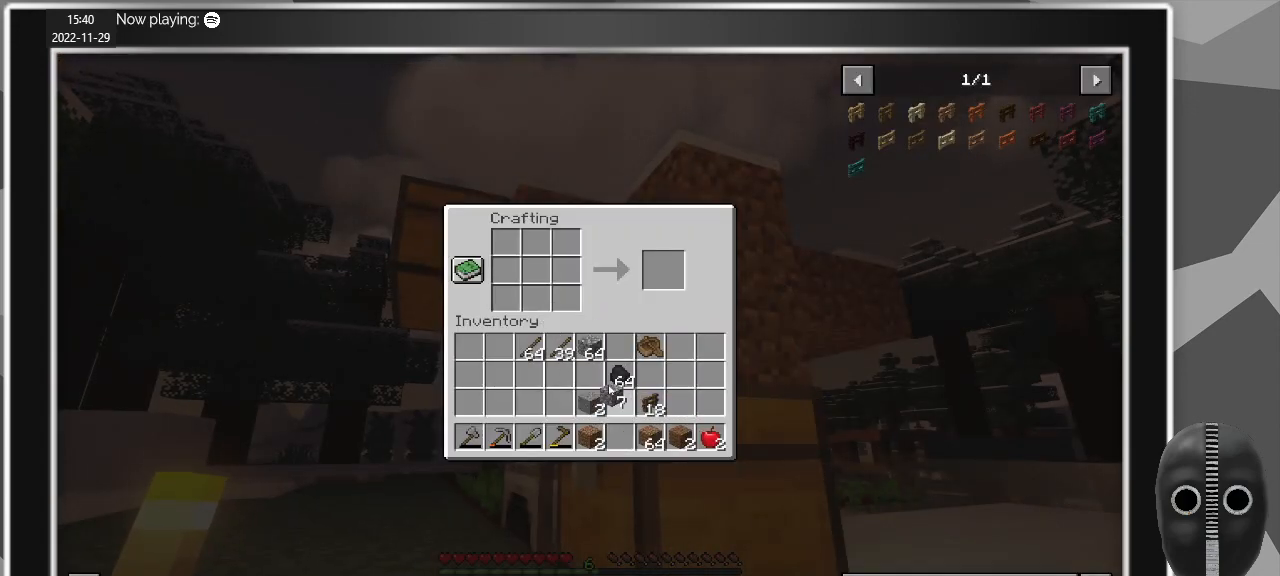
{"keys": [], "mouse": [], "events": []}
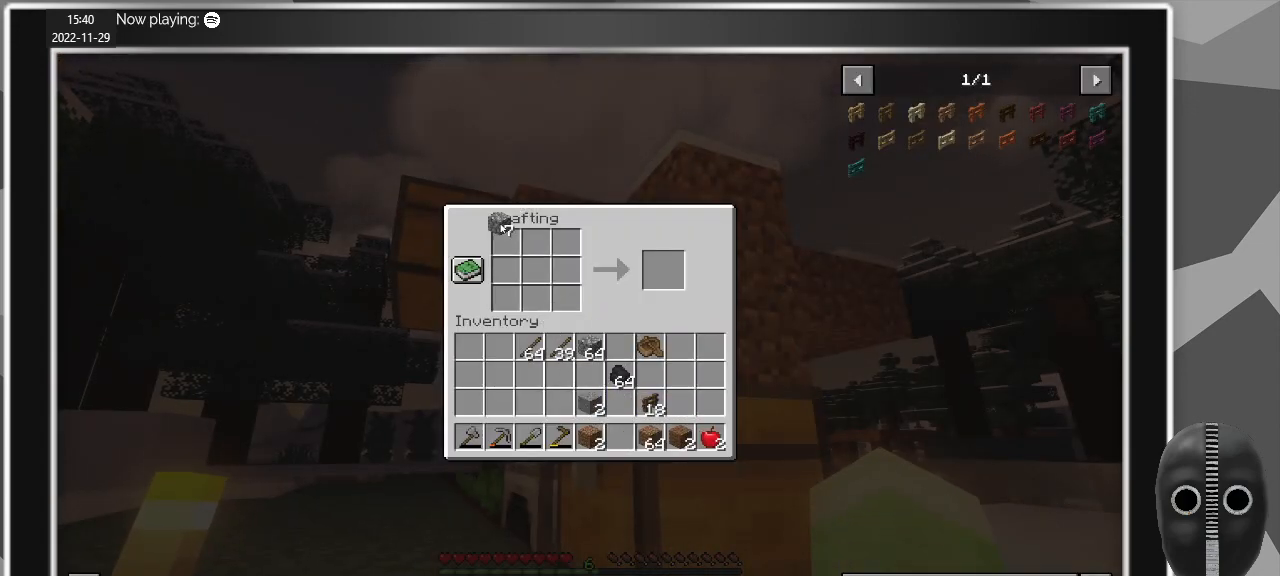
{"keys": [], "mouse": ["right"], "events": [[234, "mouse_right", "down"]]}
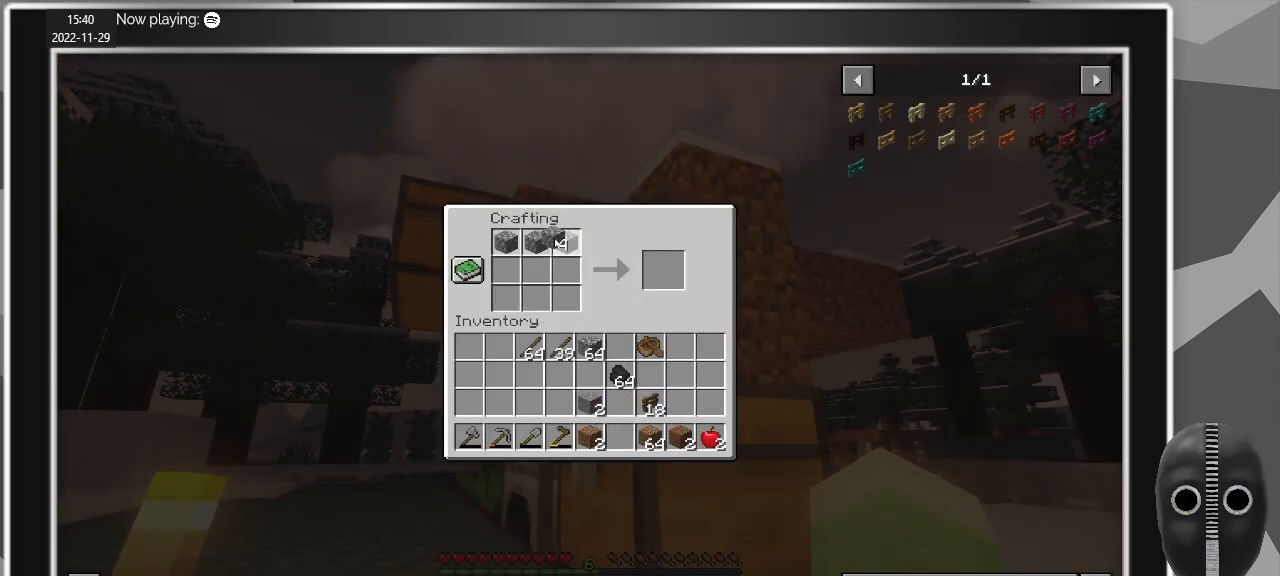
{"keys": [], "mouse": [], "events": [[167, "mouse_right", "up"]]}
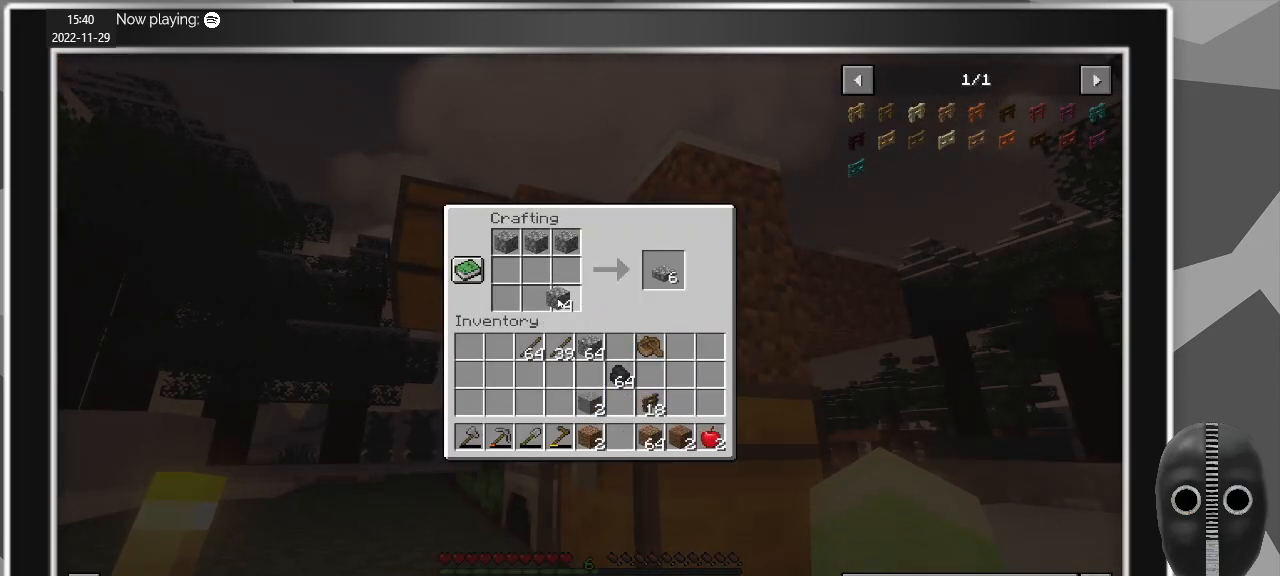
{"keys": [], "mouse": [], "events": []}
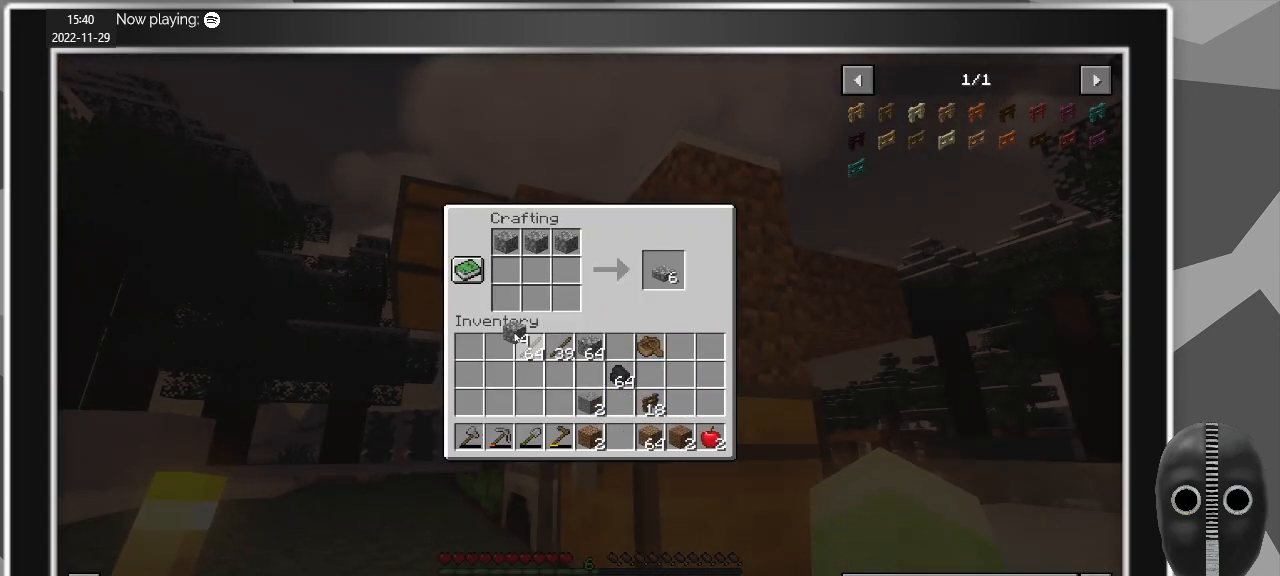
{"keys": [], "mouse": [], "events": []}
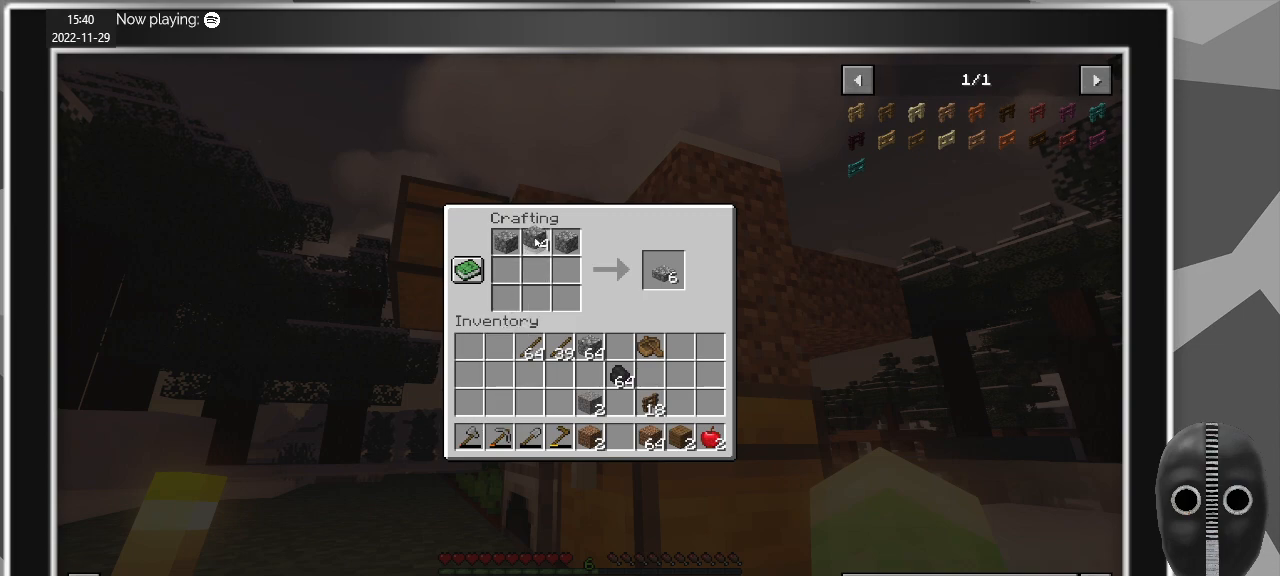
{"keys": [], "mouse": [], "events": [[67, "mouse_right", "down"], [117, "mouse_right", "up"]]}
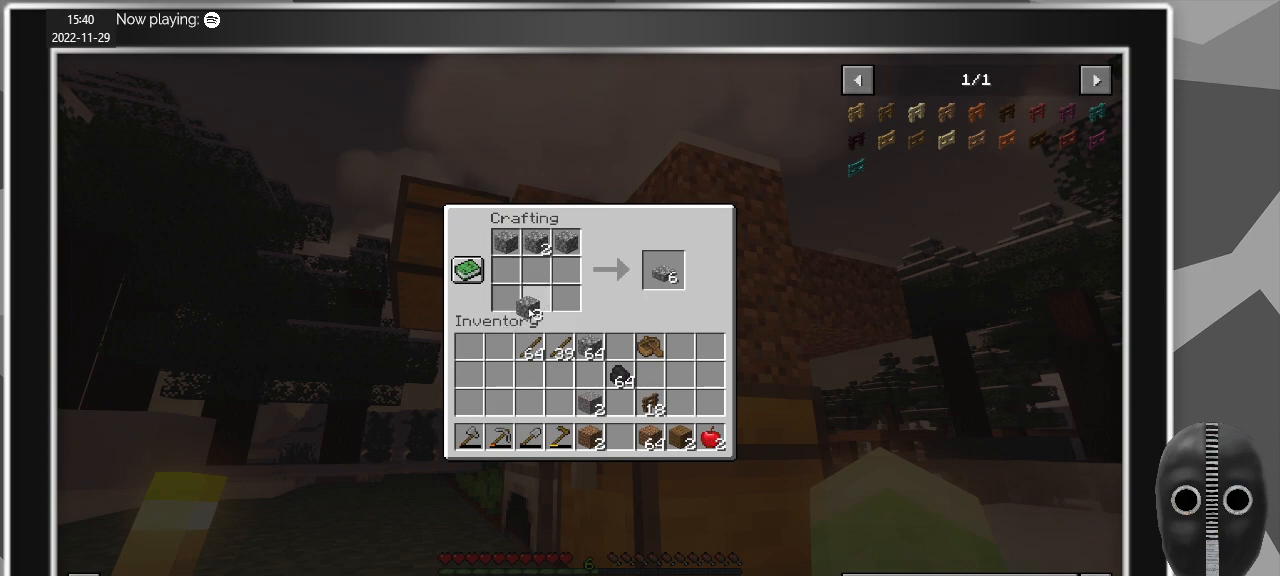
{"keys": [], "mouse": [], "events": []}
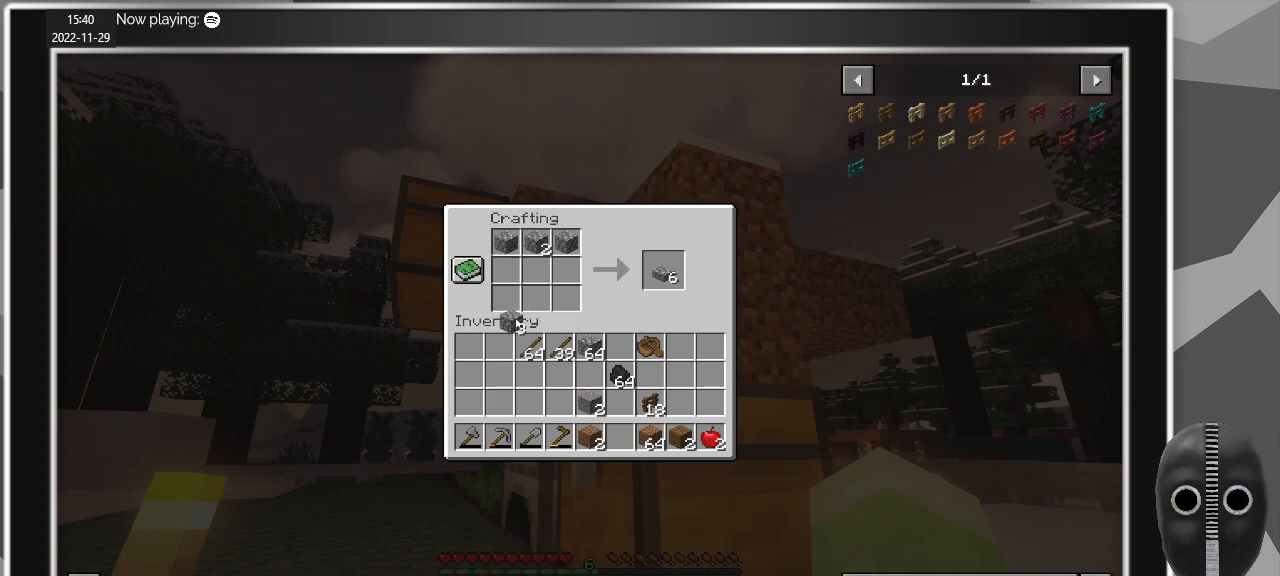
{"keys": [], "mouse": [], "events": []}
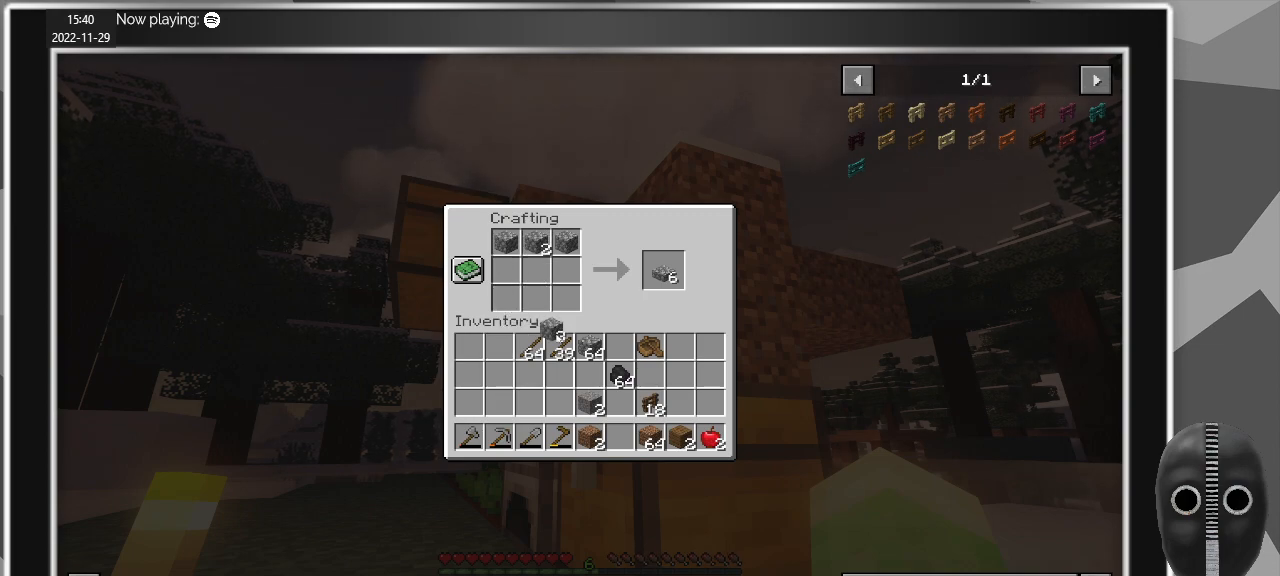
{"keys": [], "mouse": [], "events": []}
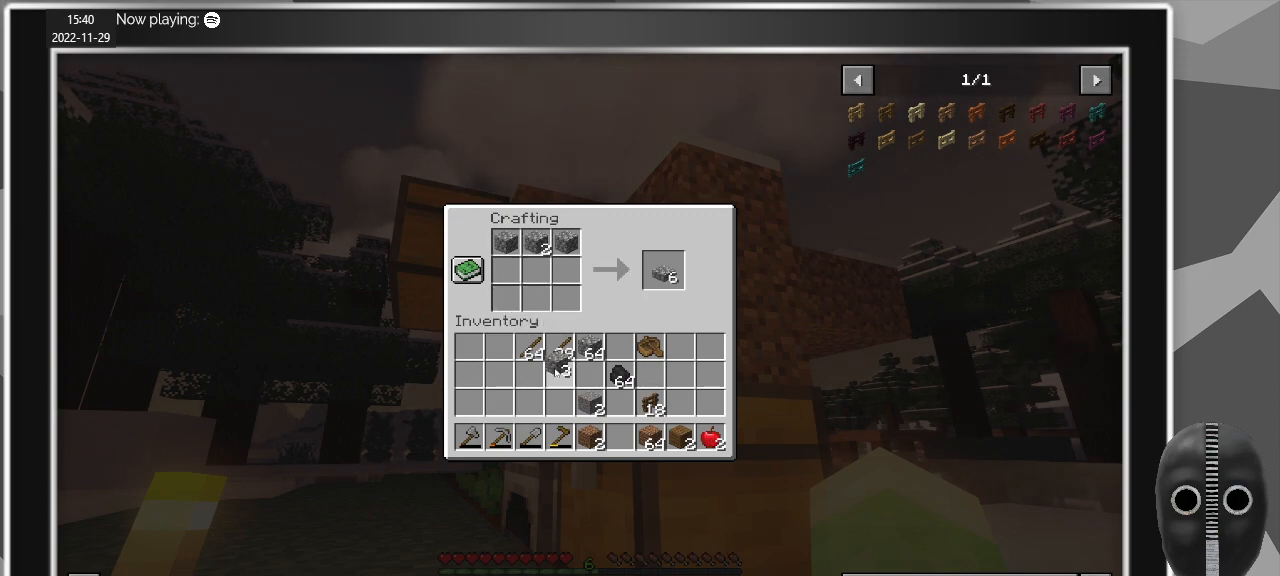
{"keys": [], "mouse": [], "events": []}
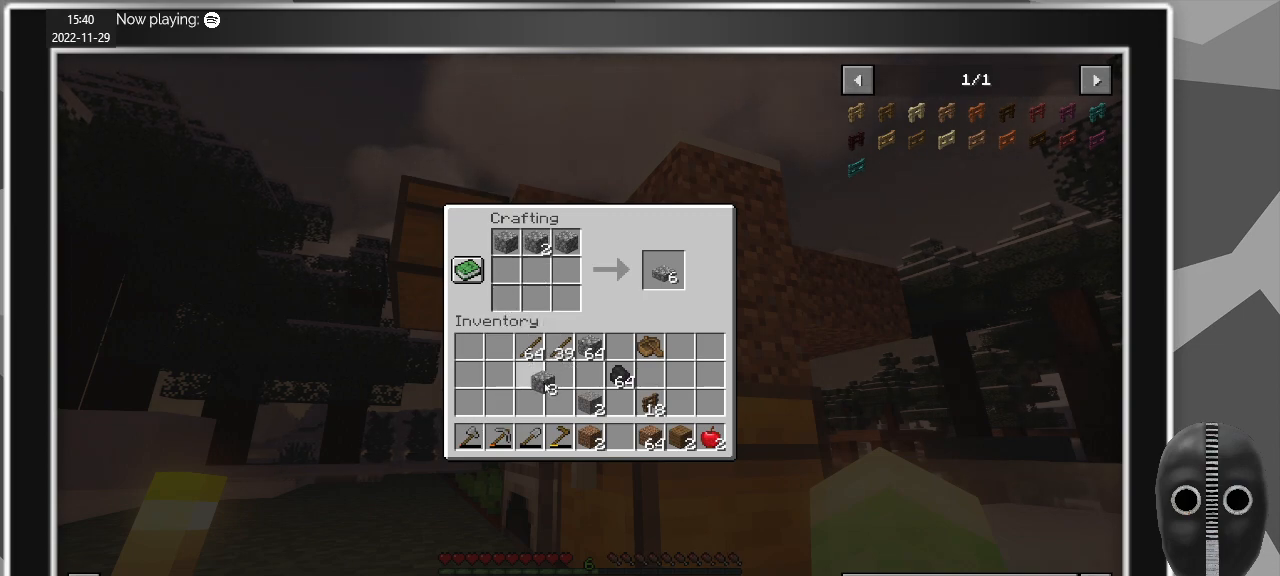
{"keys": [], "mouse": [], "events": []}